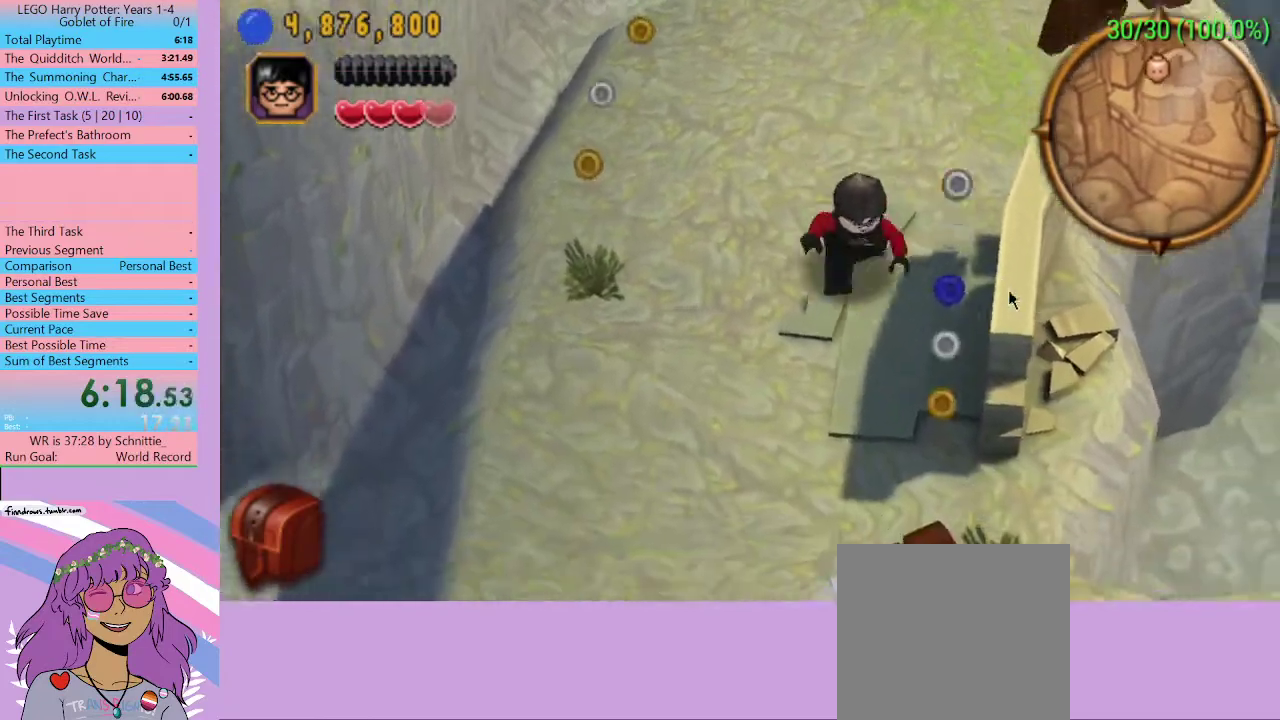
Gameplay with a controller (Xbox layout); each line is a JSON object with the inputs held at the frame after it. "events" lists button and stick changes between this image and that frame as [ms after this image, input, new state], when the widget could be followed in between. Not read: L3 R3.
{"buttons": [], "left_stick": "down", "right_stick": "center", "events": []}
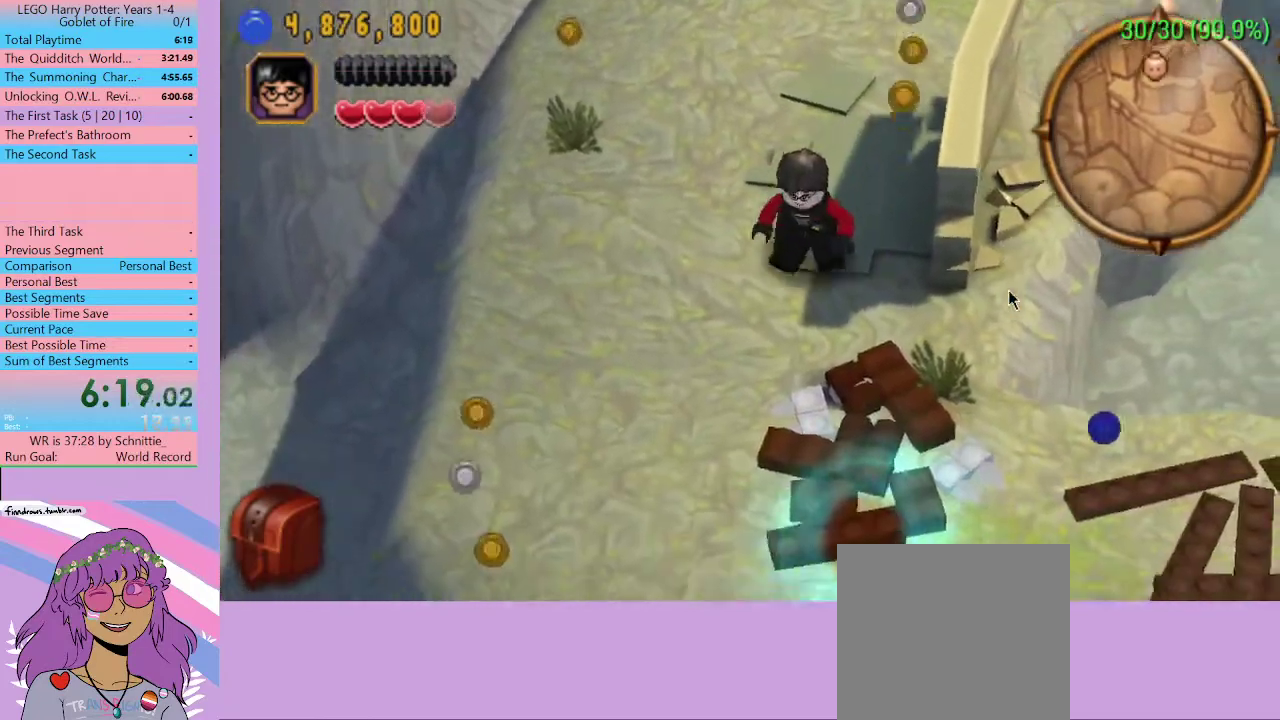
{"buttons": [], "left_stick": "down-right", "right_stick": "center", "events": [[333, "left_stick", "down-right"]]}
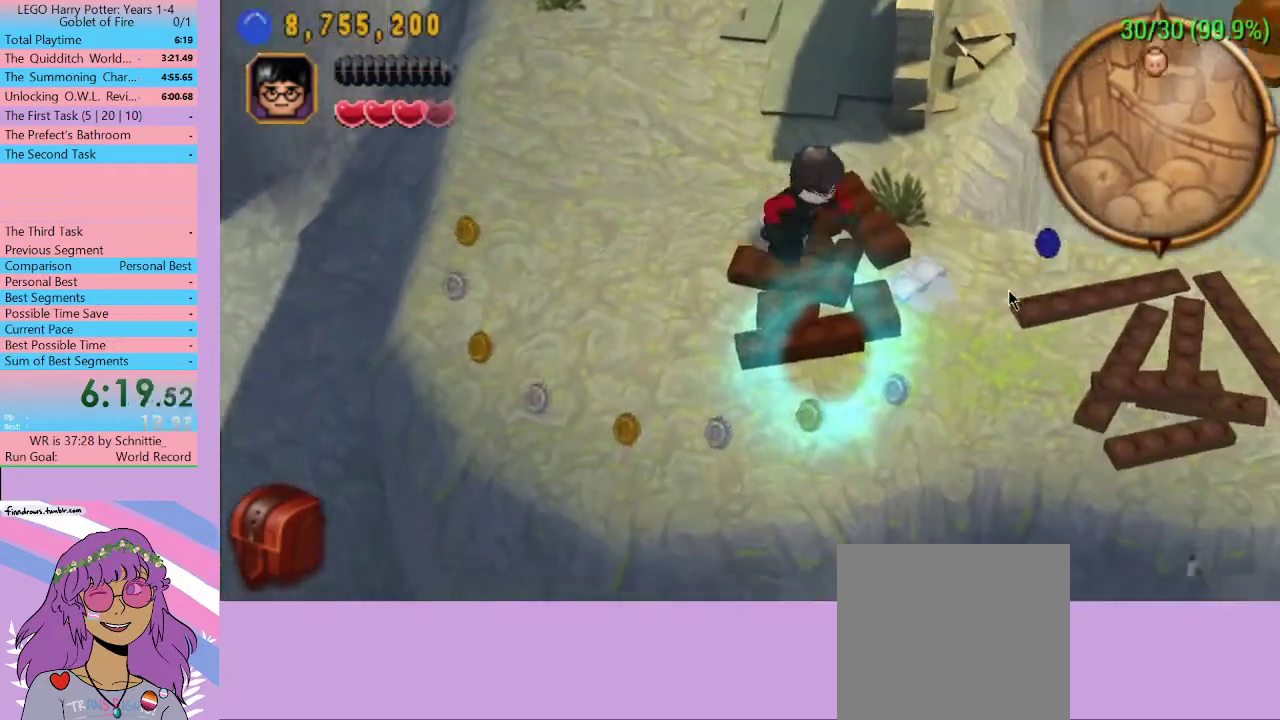
{"buttons": [], "left_stick": "down-right", "right_stick": "center", "events": []}
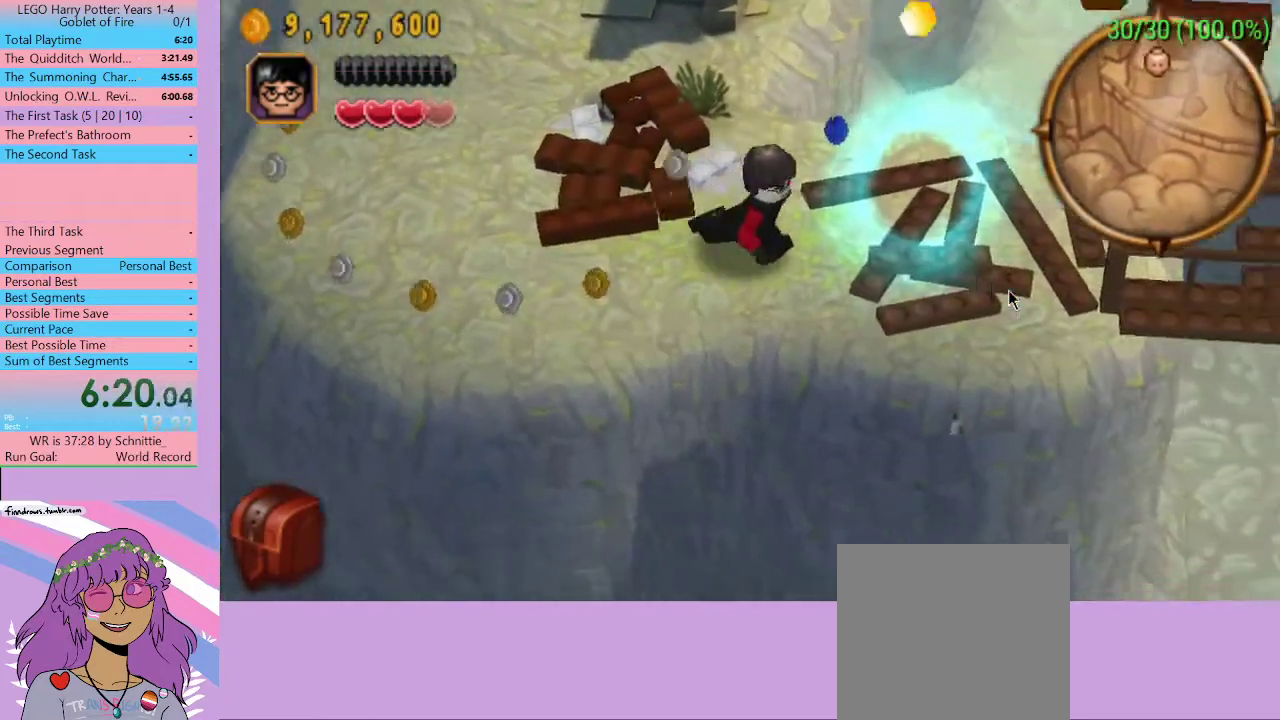
{"buttons": ["B"], "left_stick": "center", "right_stick": "center", "events": [[33, "A", "down"], [133, "A", "up"], [133, "left_stick", "center"], [233, "B", "down"], [267, "B", "up"], [333, "B", "down"]]}
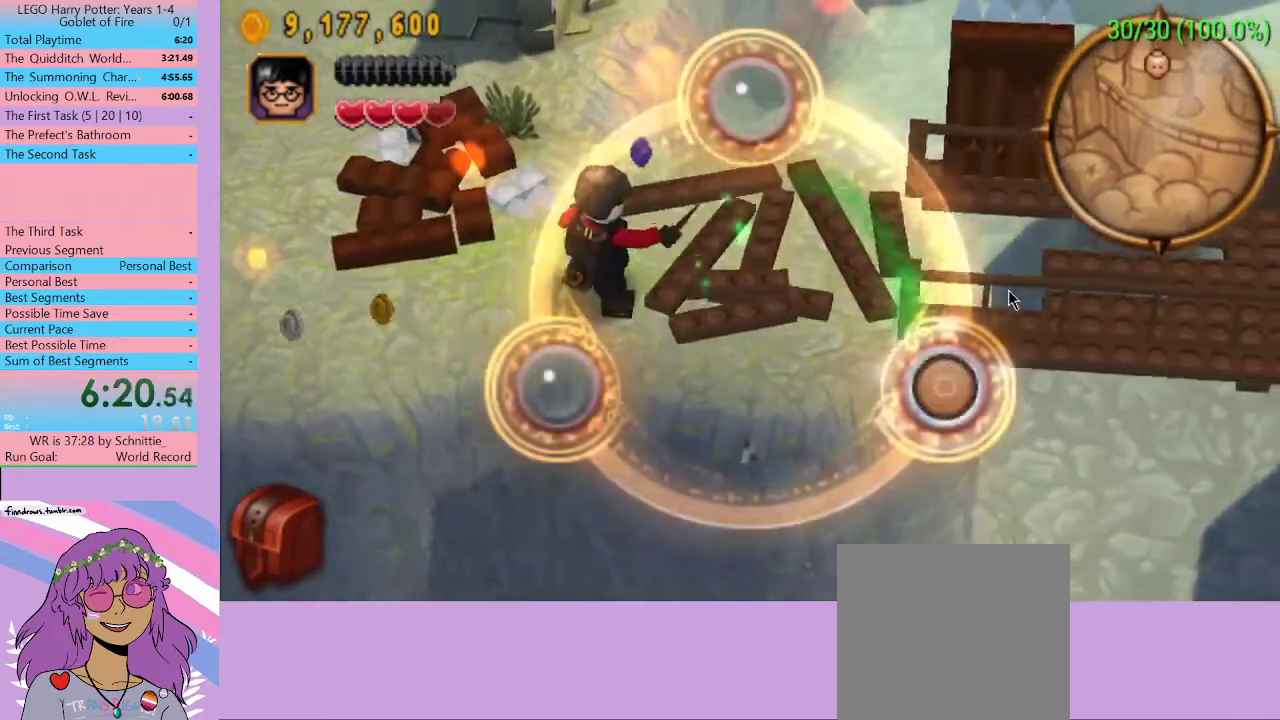
{"buttons": [], "left_stick": "center", "right_stick": "center", "events": [[67, "B", "up"]]}
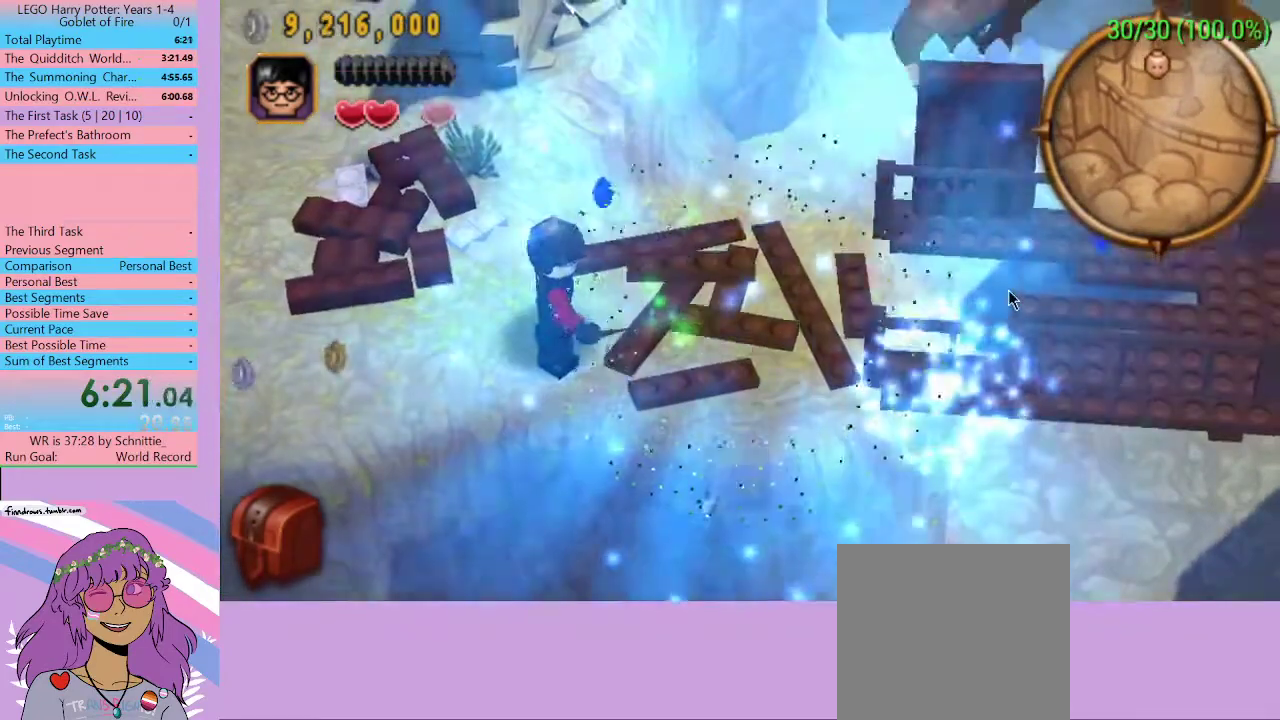
{"buttons": [], "left_stick": "center", "right_stick": "center", "events": []}
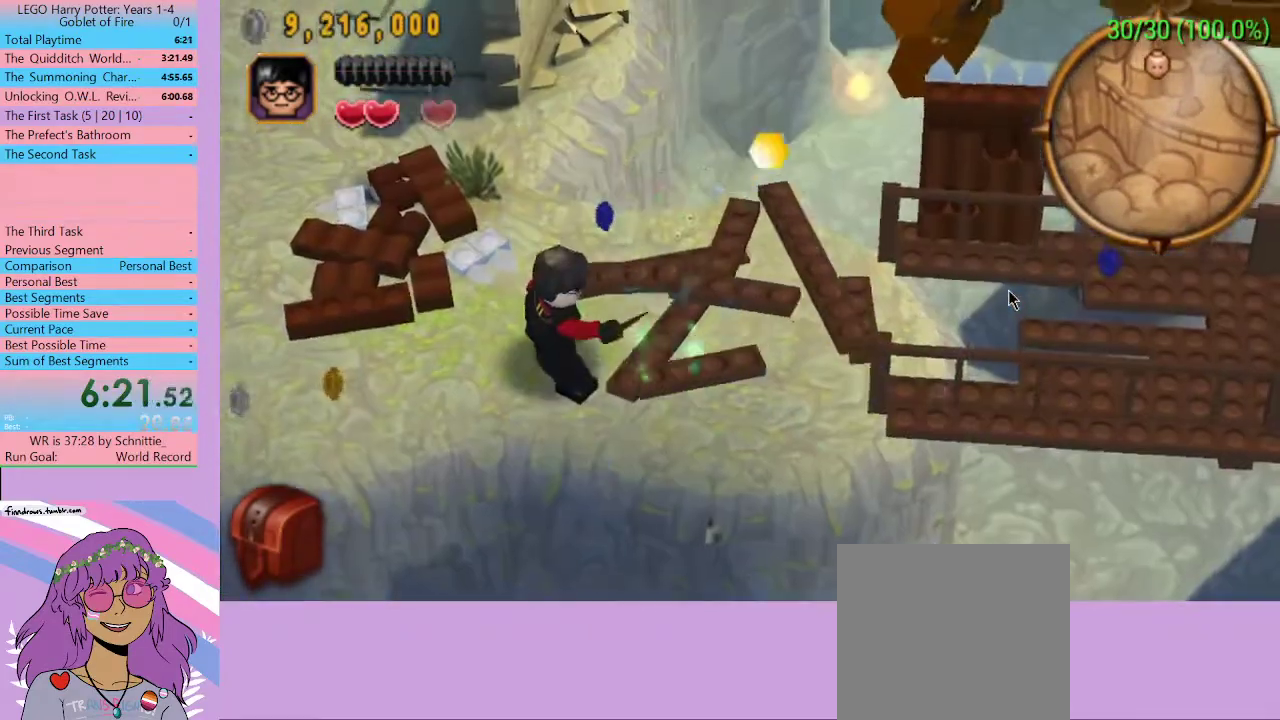
{"buttons": [], "left_stick": "center", "right_stick": "center", "events": []}
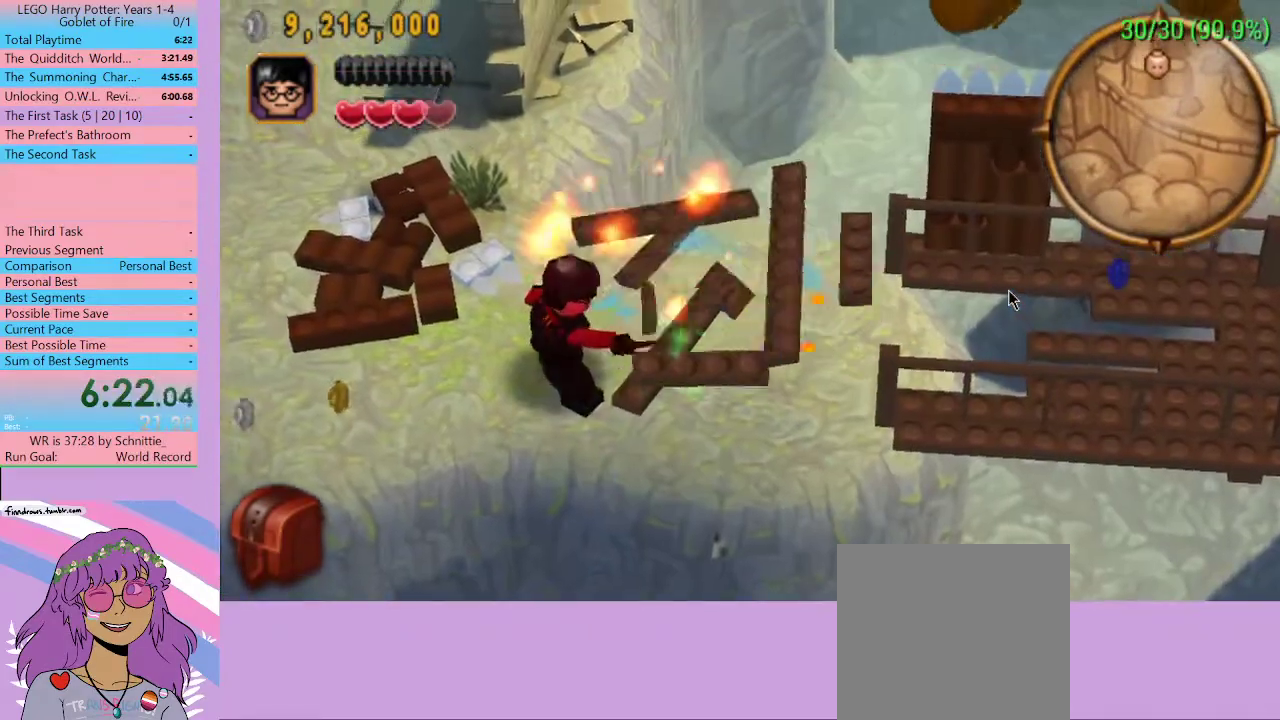
{"buttons": [], "left_stick": "center", "right_stick": "center", "events": []}
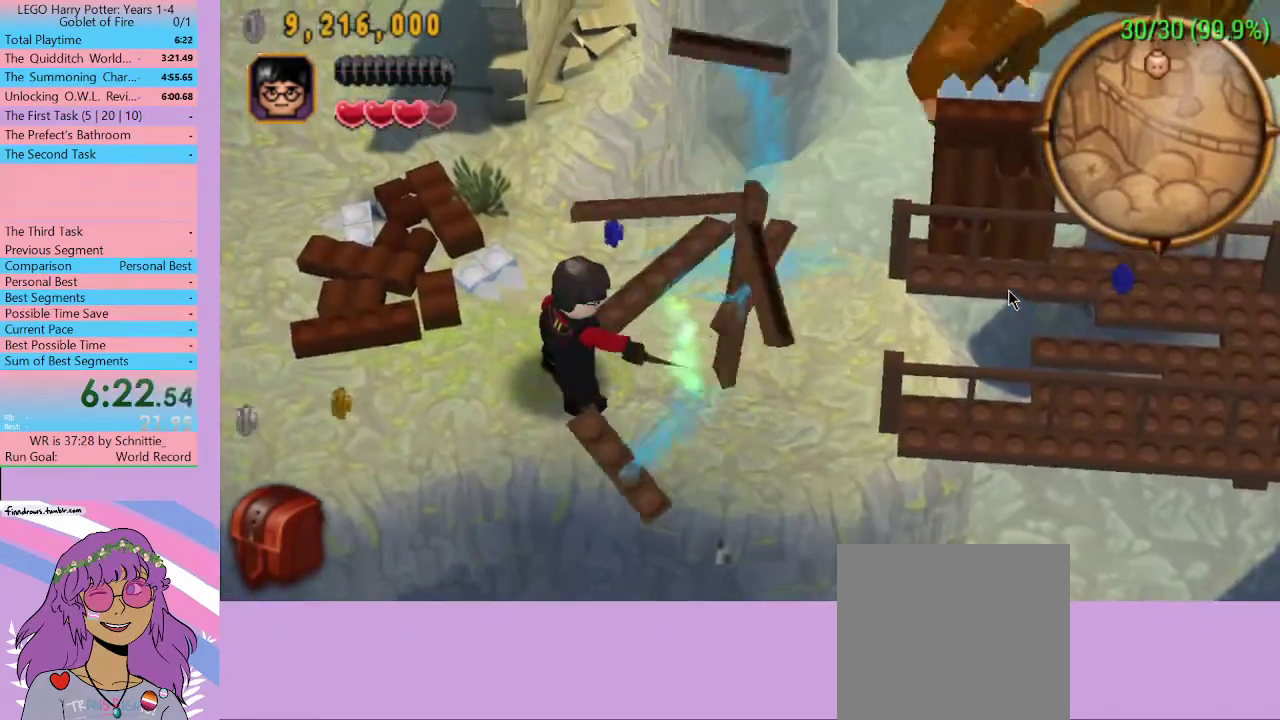
{"buttons": [], "left_stick": "right", "right_stick": "center", "events": [[133, "left_stick", "right"]]}
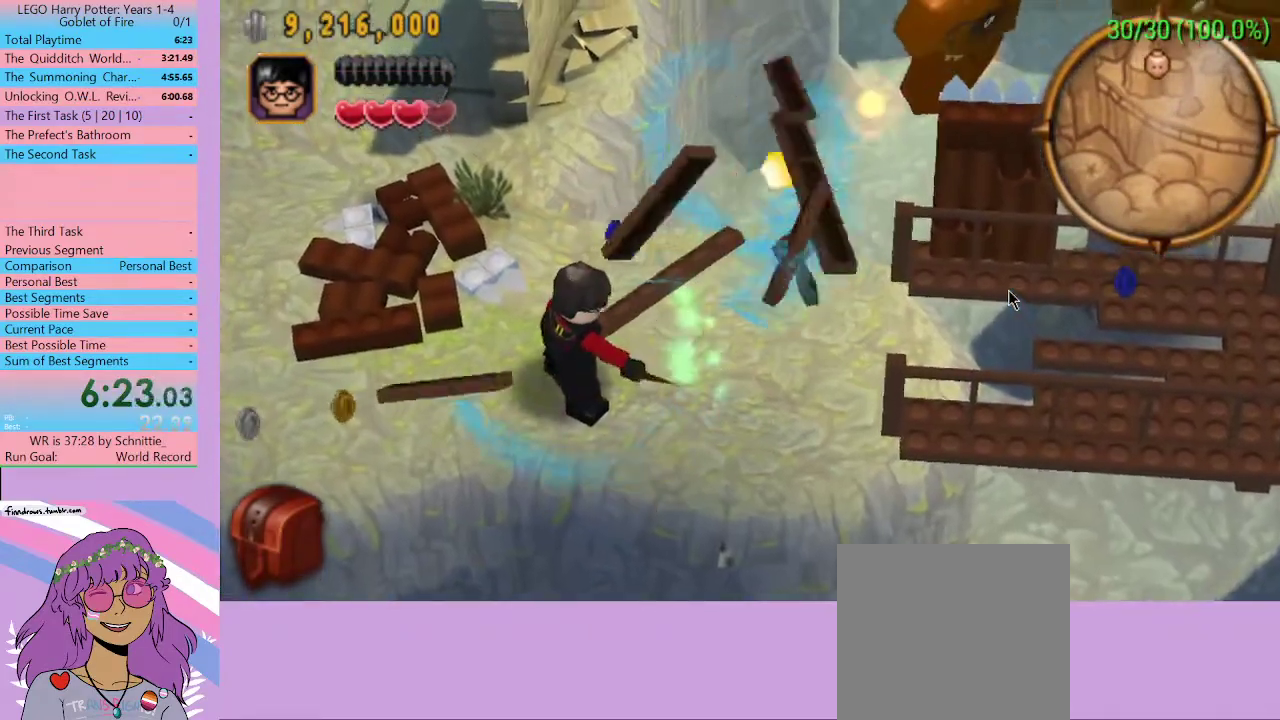
{"buttons": [], "left_stick": "right", "right_stick": "center", "events": []}
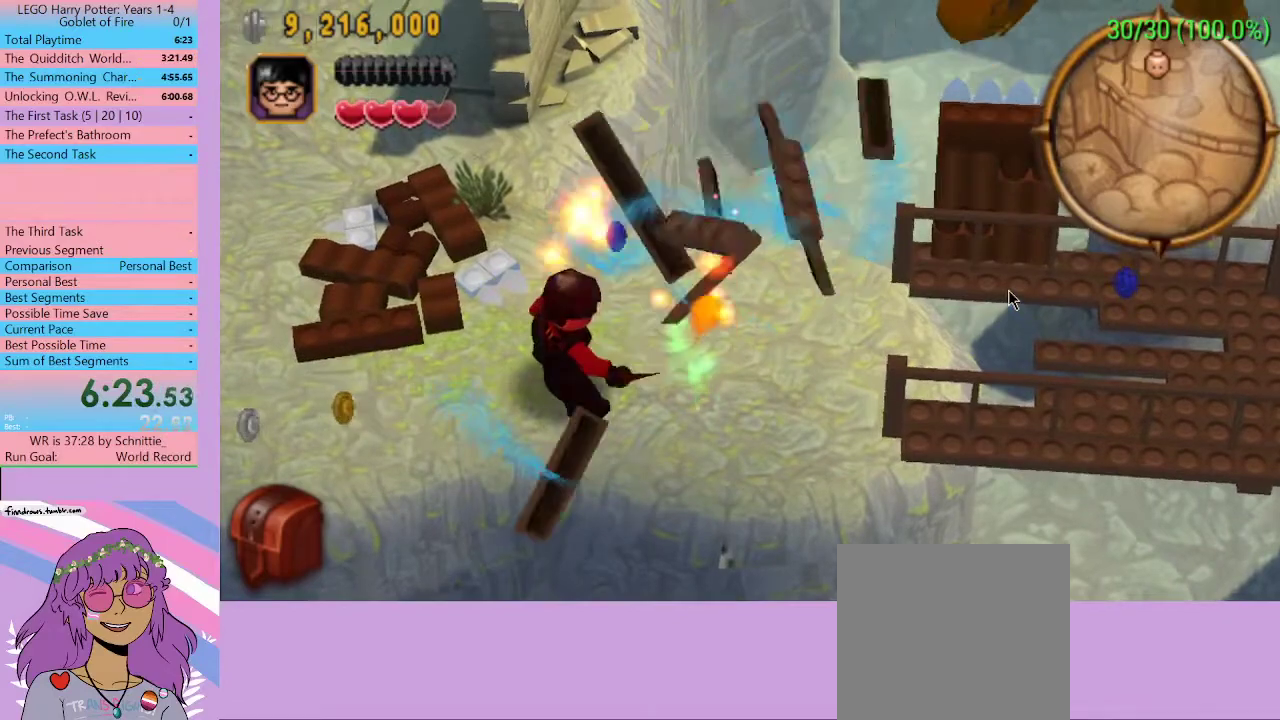
{"buttons": [], "left_stick": "right", "right_stick": "center", "events": []}
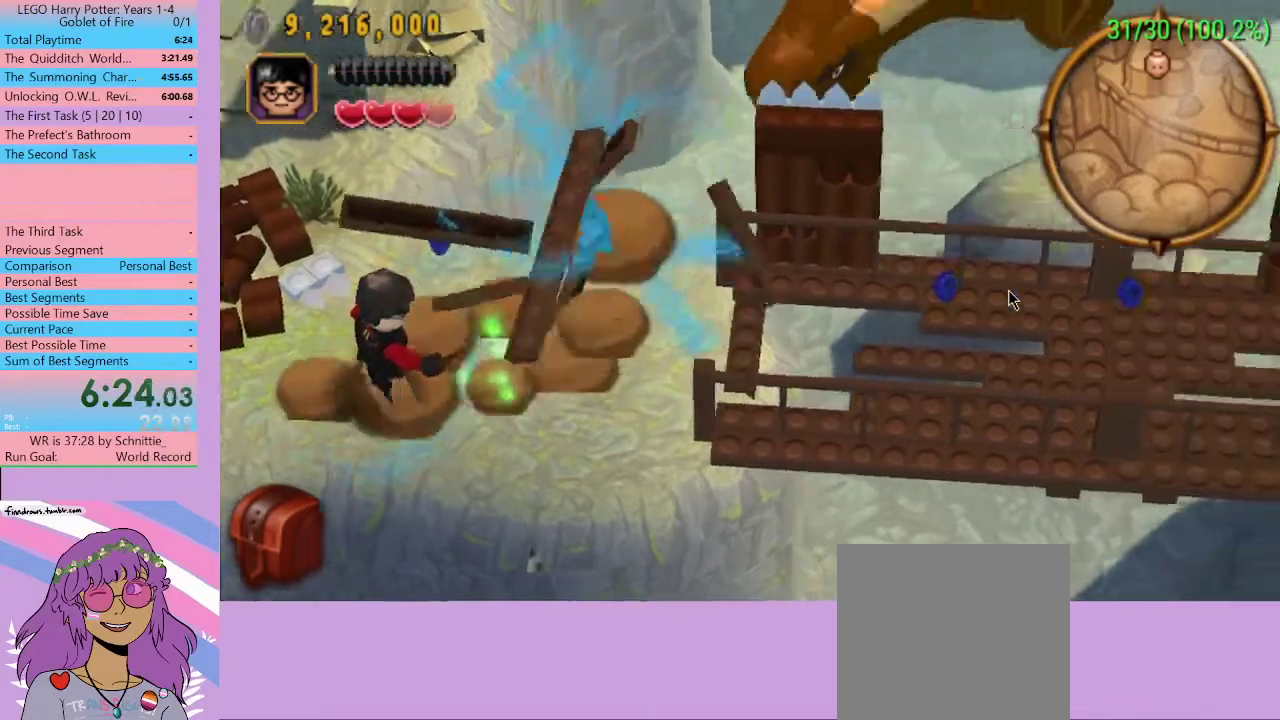
{"buttons": [], "left_stick": "right", "right_stick": "center", "events": []}
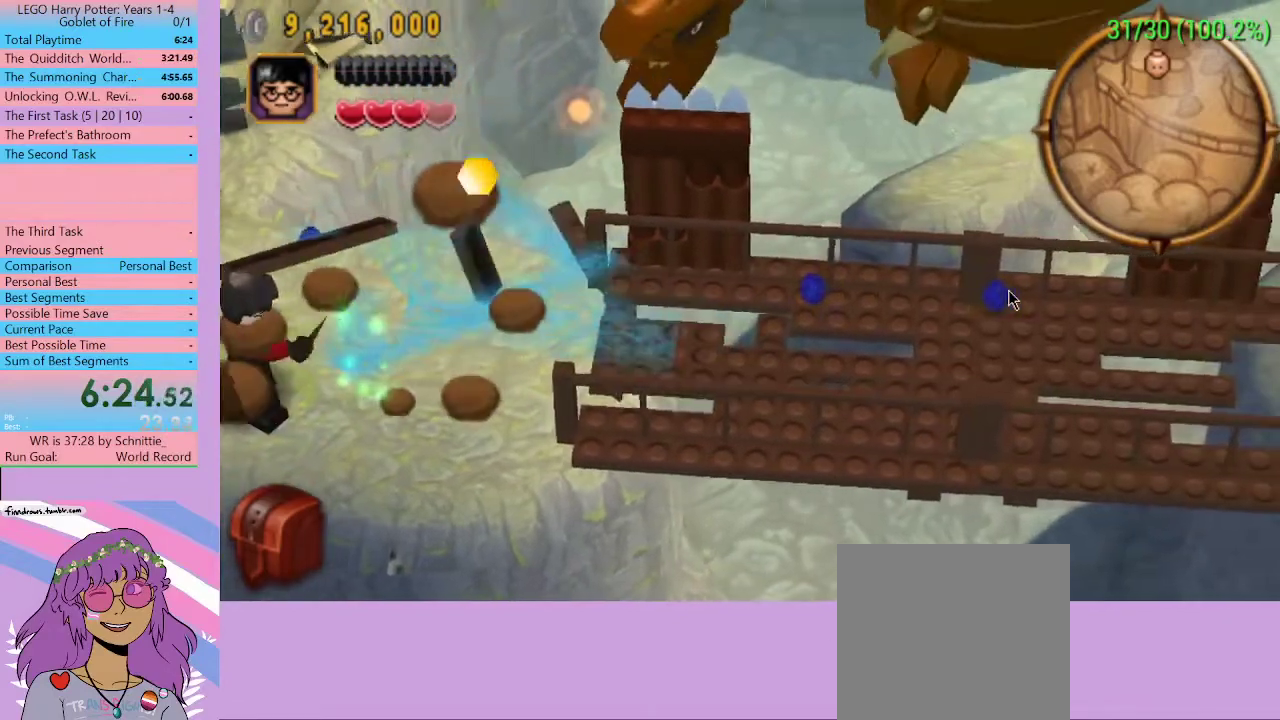
{"buttons": [], "left_stick": "right", "right_stick": "center", "events": []}
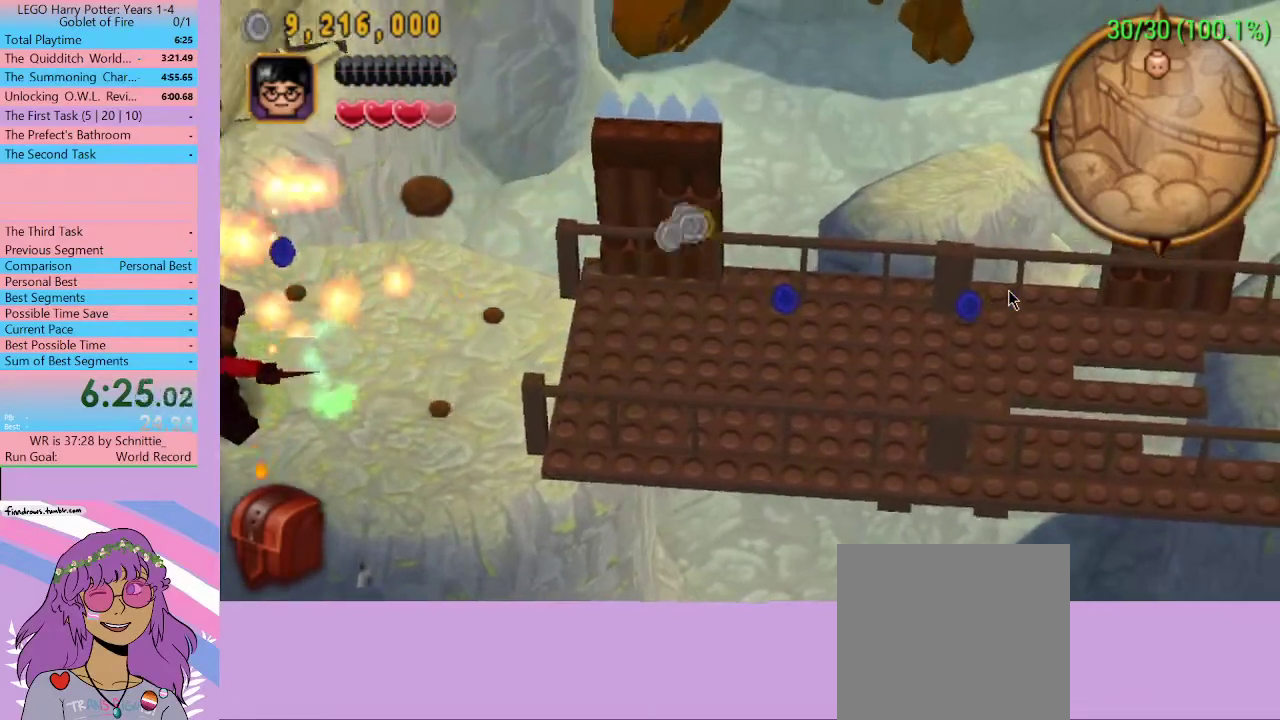
{"buttons": [], "left_stick": "up-right", "right_stick": "center", "events": [[300, "left_stick", "up-right"]]}
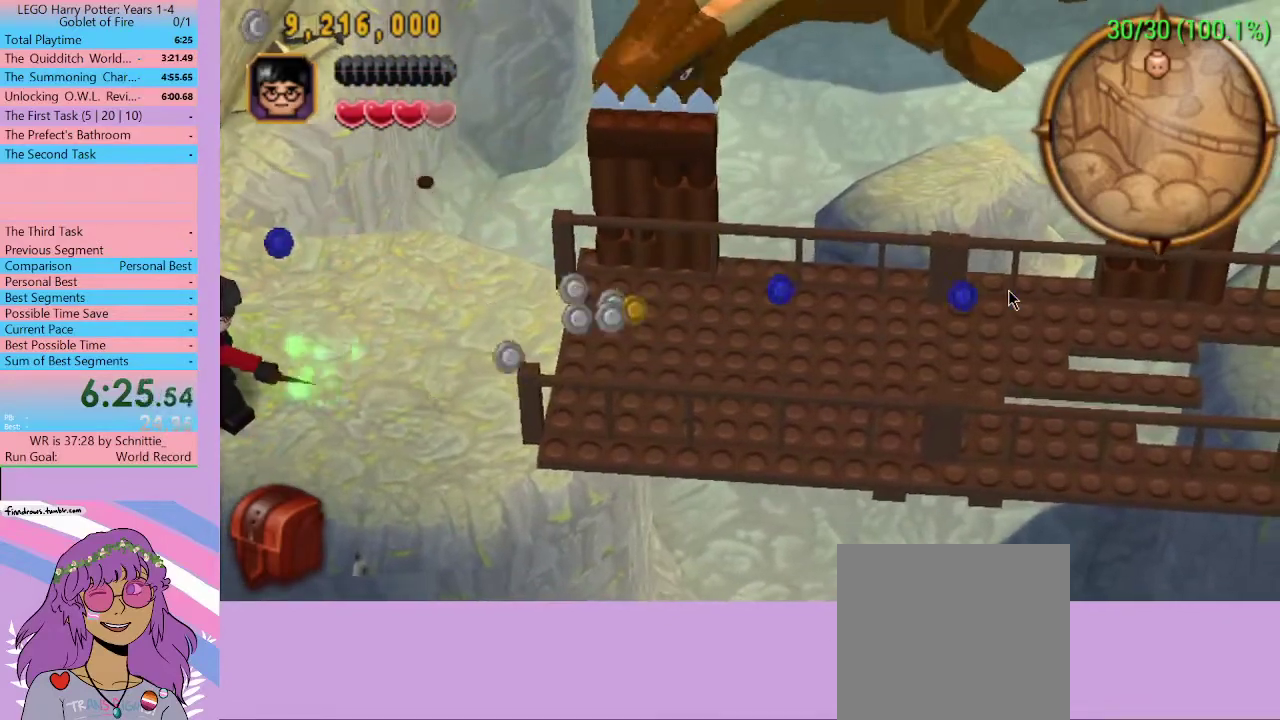
{"buttons": [], "left_stick": "up-right", "right_stick": "center", "events": []}
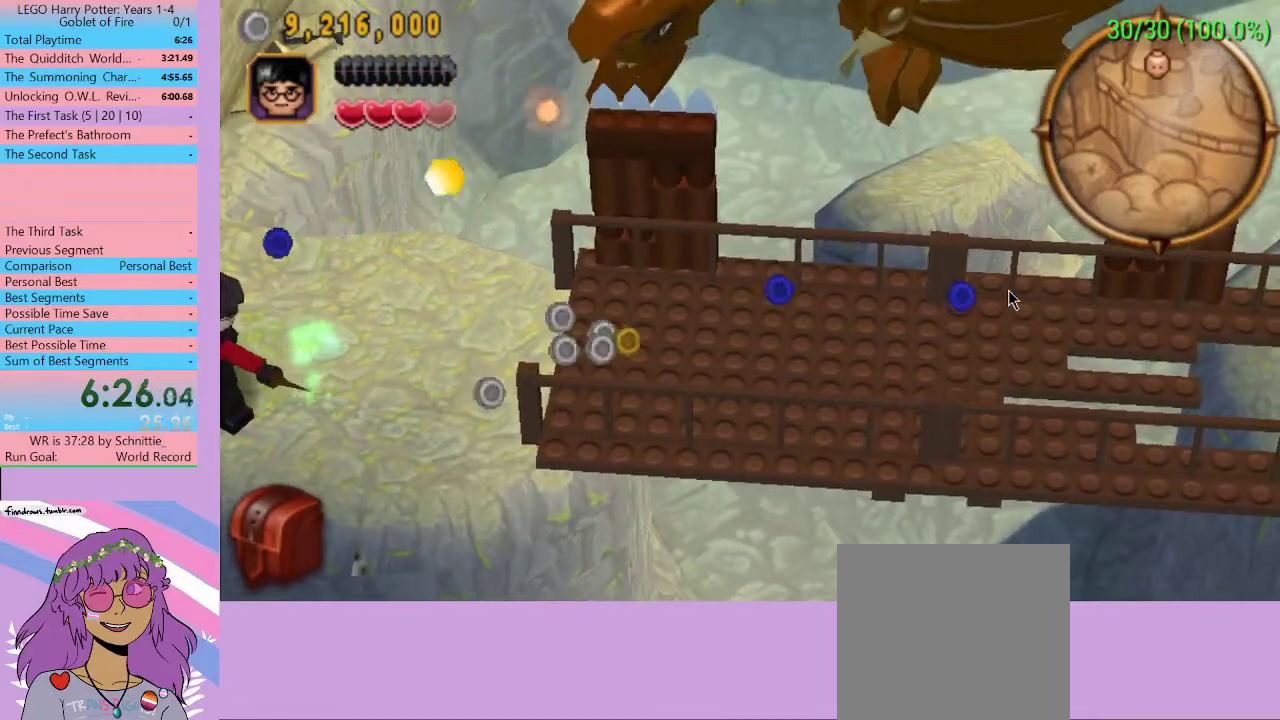
{"buttons": [], "left_stick": "right", "right_stick": "center", "events": [[333, "left_stick", "right"]]}
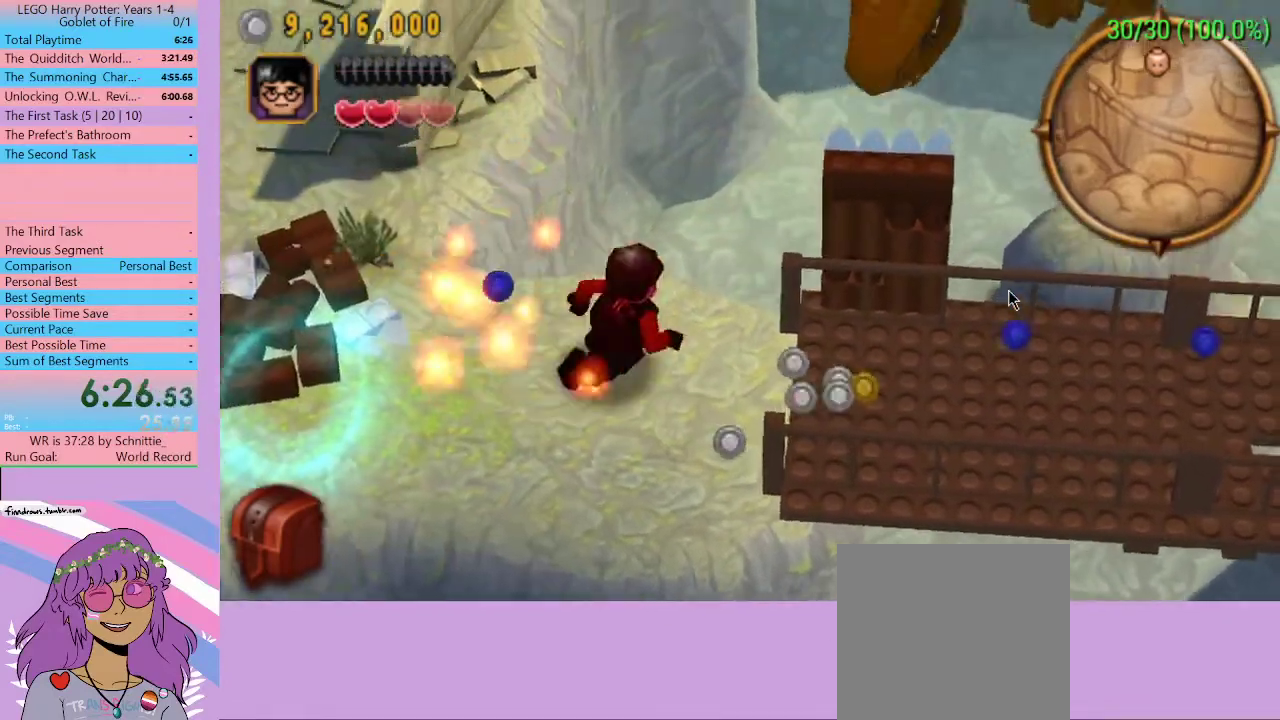
{"buttons": [], "left_stick": "right", "right_stick": "center", "events": []}
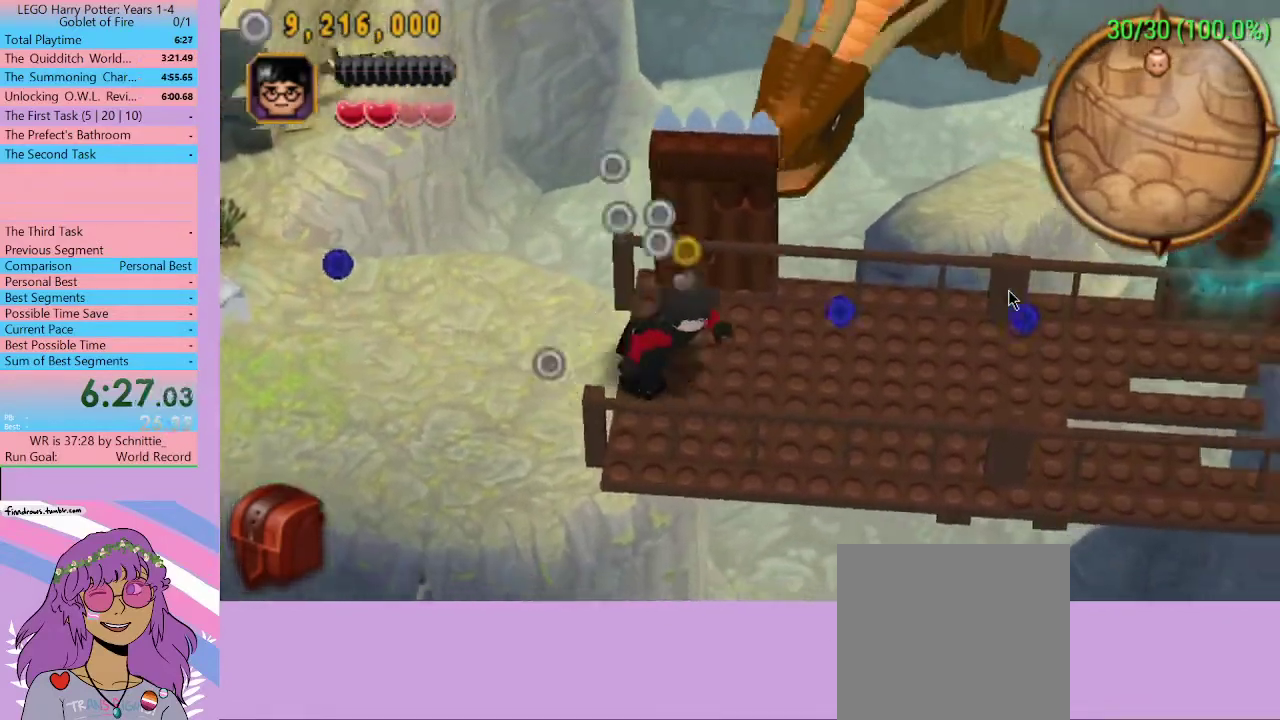
{"buttons": [], "left_stick": "right", "right_stick": "center", "events": []}
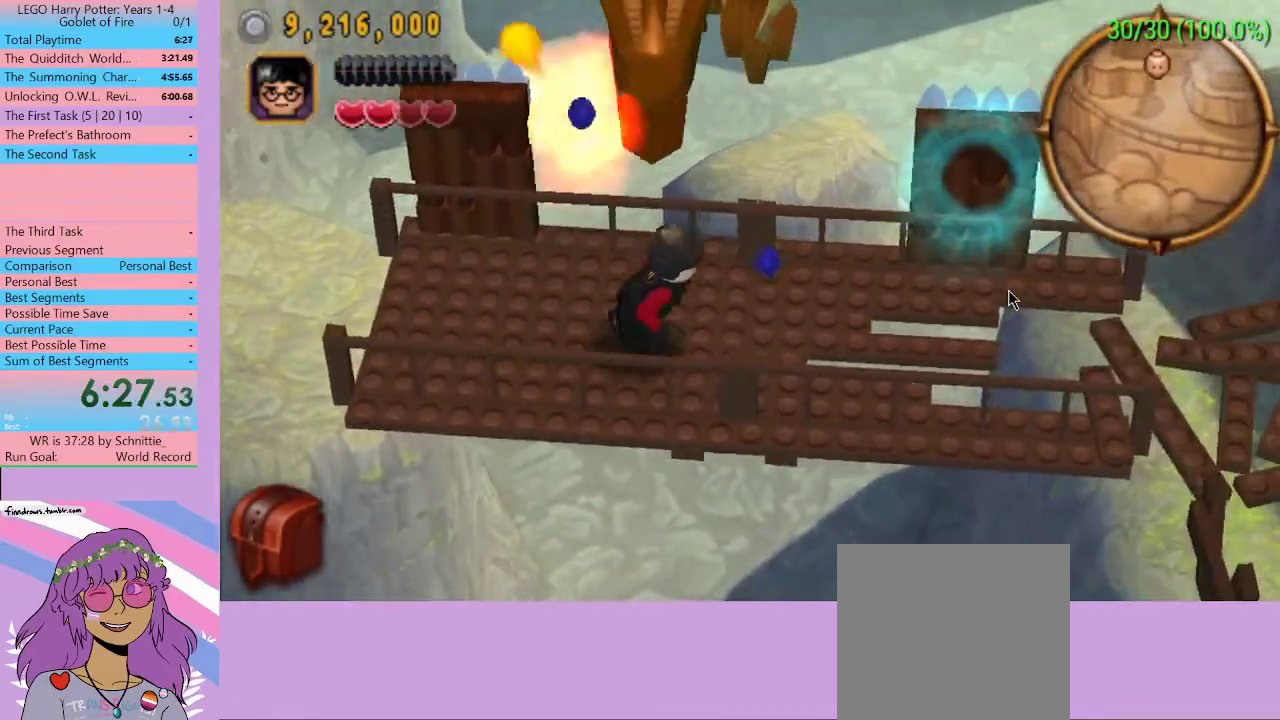
{"buttons": [], "left_stick": "center", "right_stick": "center", "events": [[300, "left_stick", "down-right"], [333, "A", "down"], [433, "A", "up"], [433, "left_stick", "center"]]}
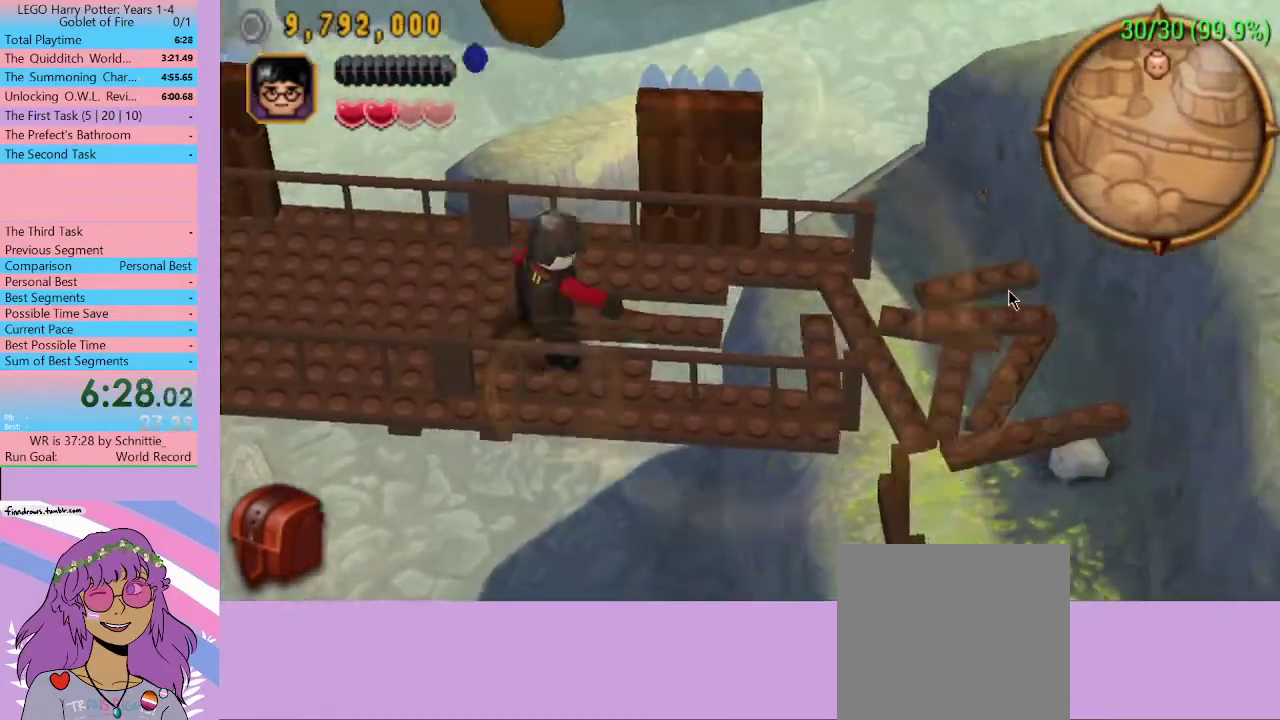
{"buttons": [], "left_stick": "center", "right_stick": "center", "events": [[33, "B", "down"], [100, "B", "up"], [167, "B", "down"], [267, "B", "up"], [300, "B", "down"], [400, "B", "up"]]}
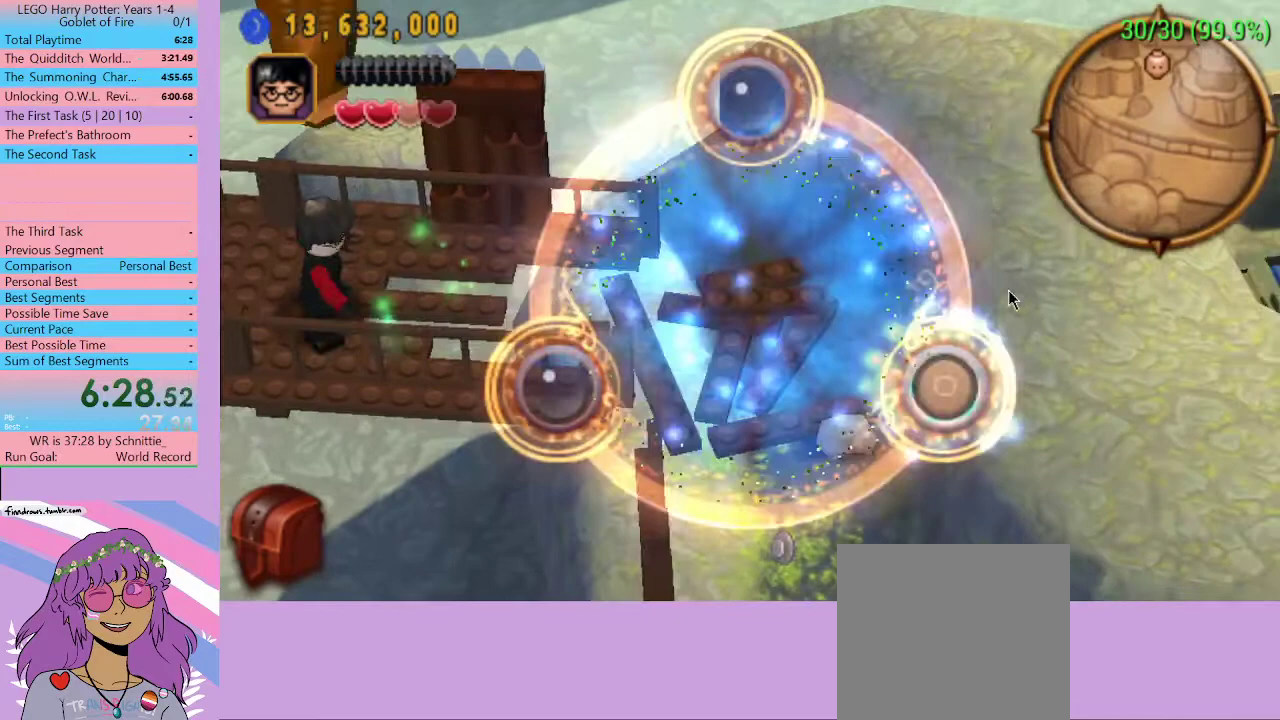
{"buttons": [], "left_stick": "center", "right_stick": "center", "events": []}
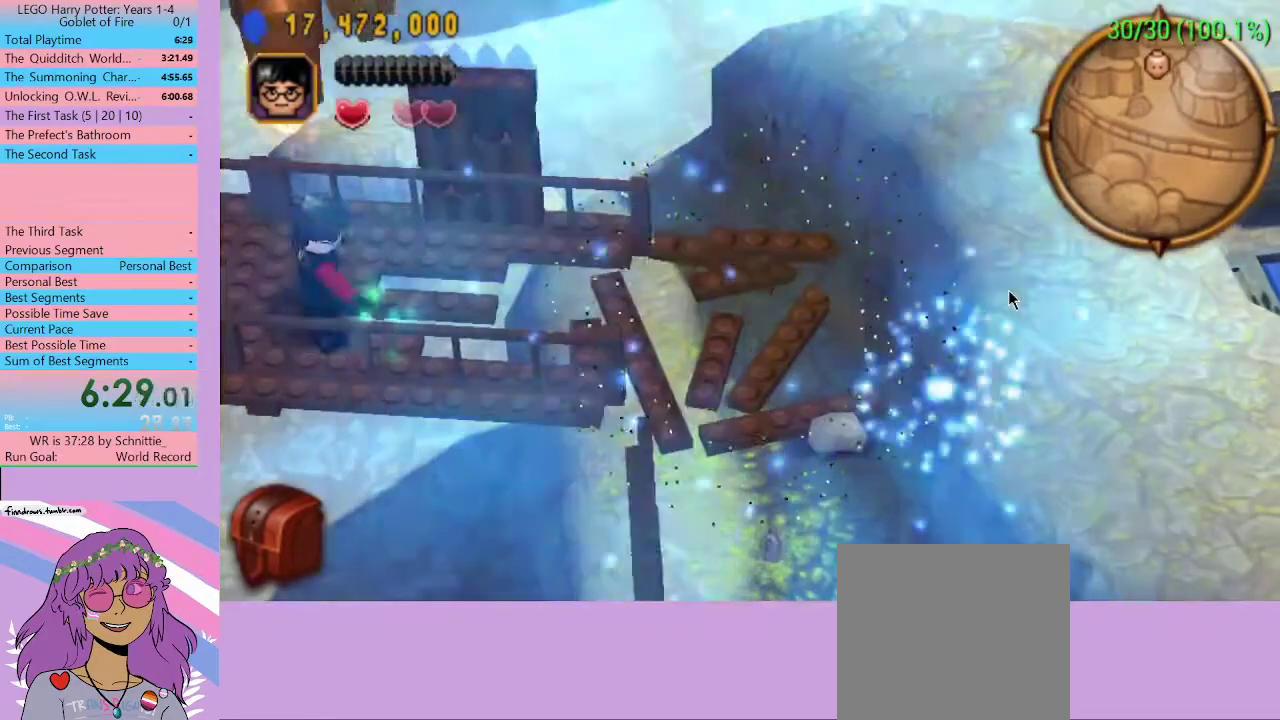
{"buttons": [], "left_stick": "right", "right_stick": "center", "events": [[400, "left_stick", "right"]]}
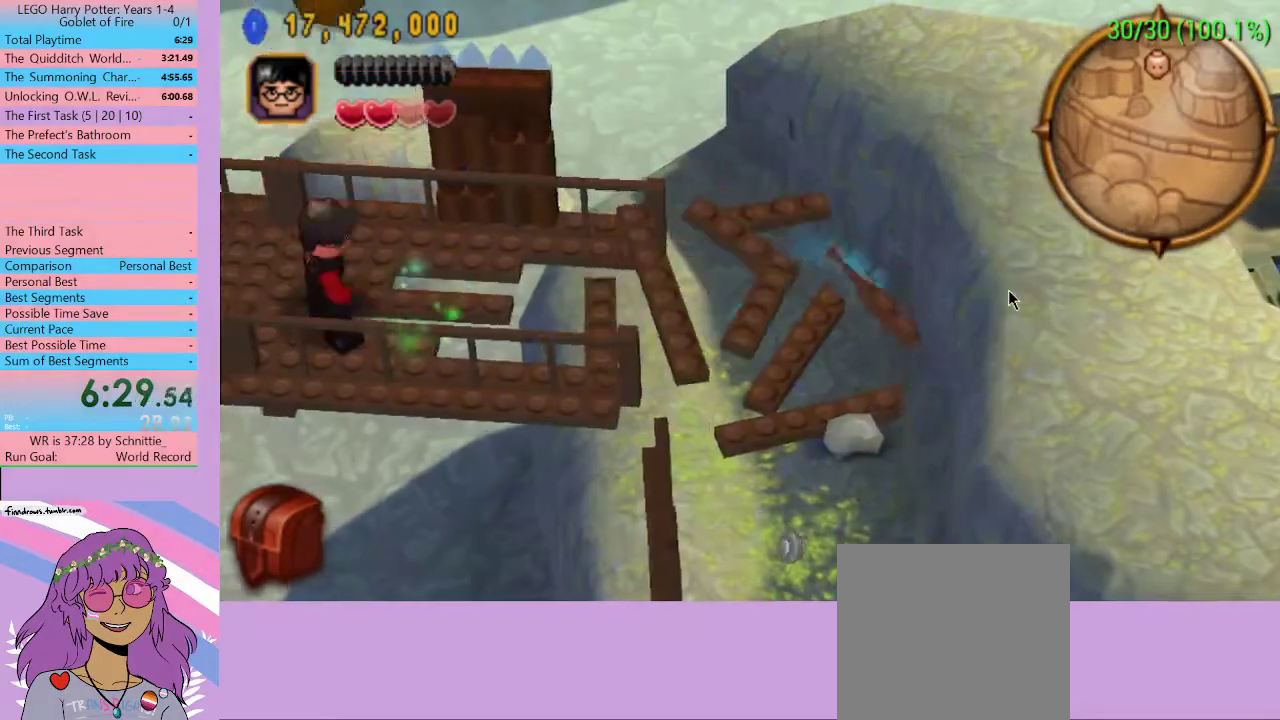
{"buttons": [], "left_stick": "right", "right_stick": "center", "events": []}
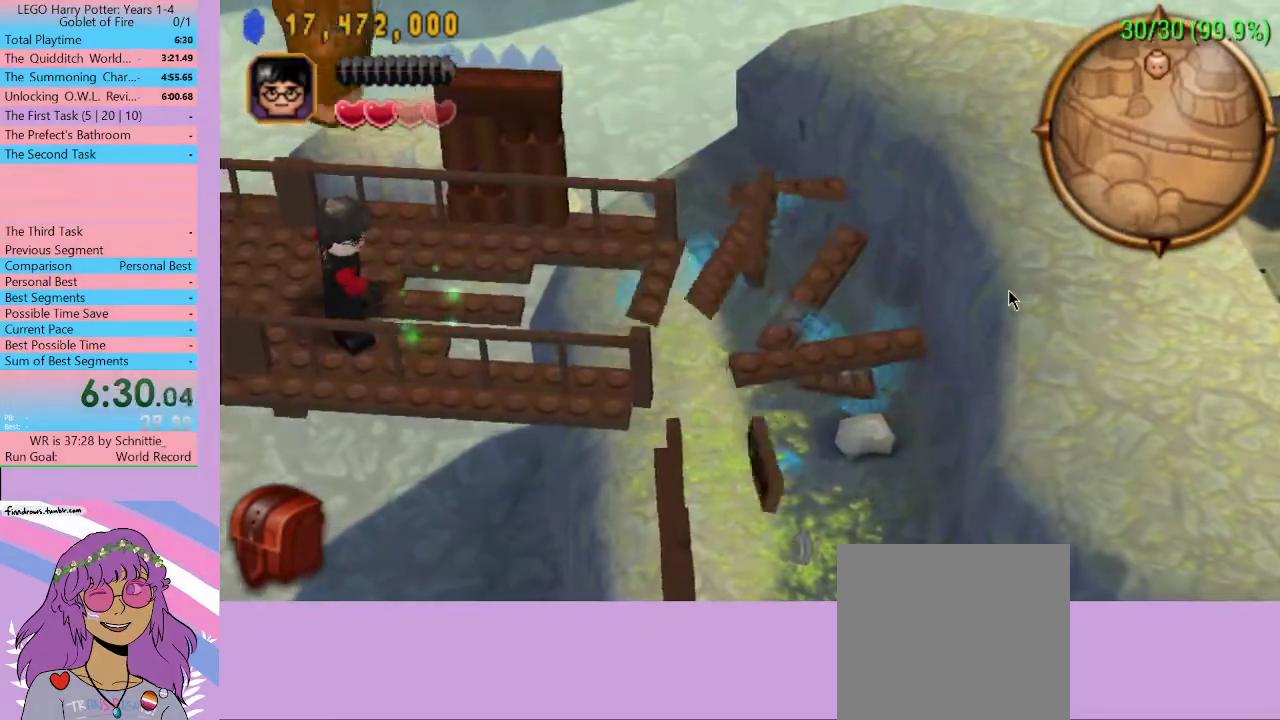
{"buttons": [], "left_stick": "right", "right_stick": "center", "events": []}
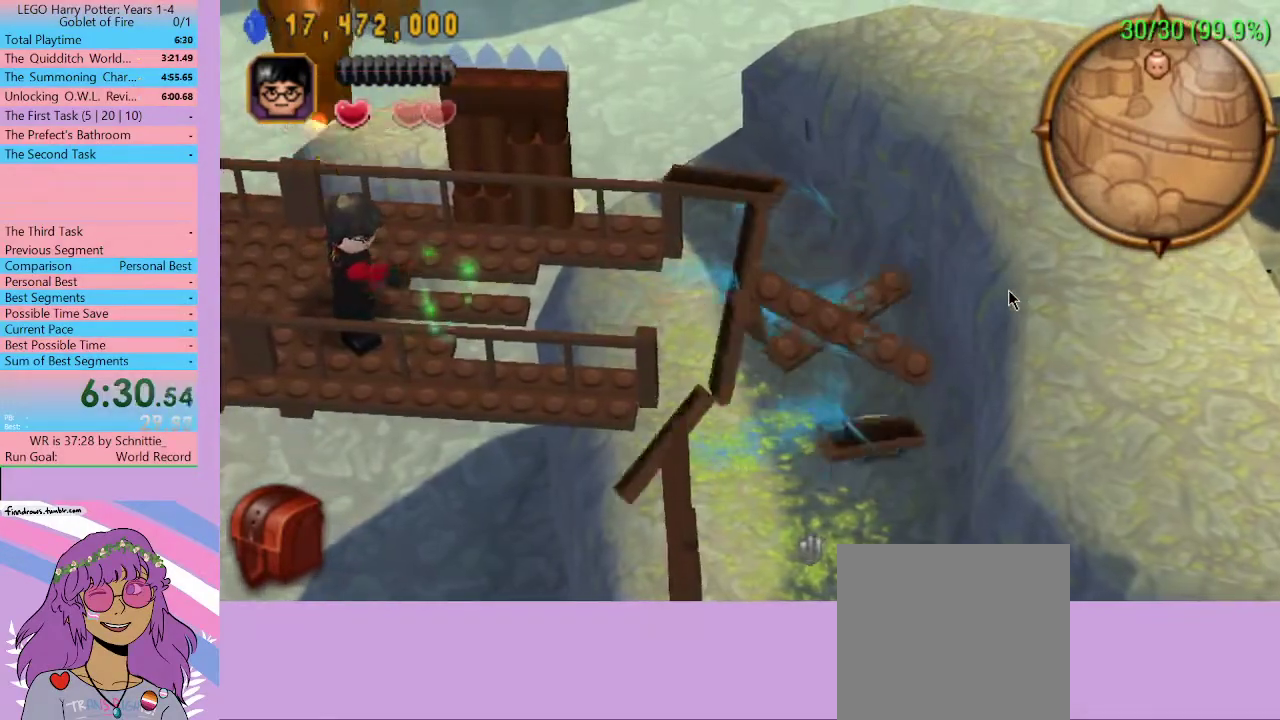
{"buttons": [], "left_stick": "right", "right_stick": "center", "events": []}
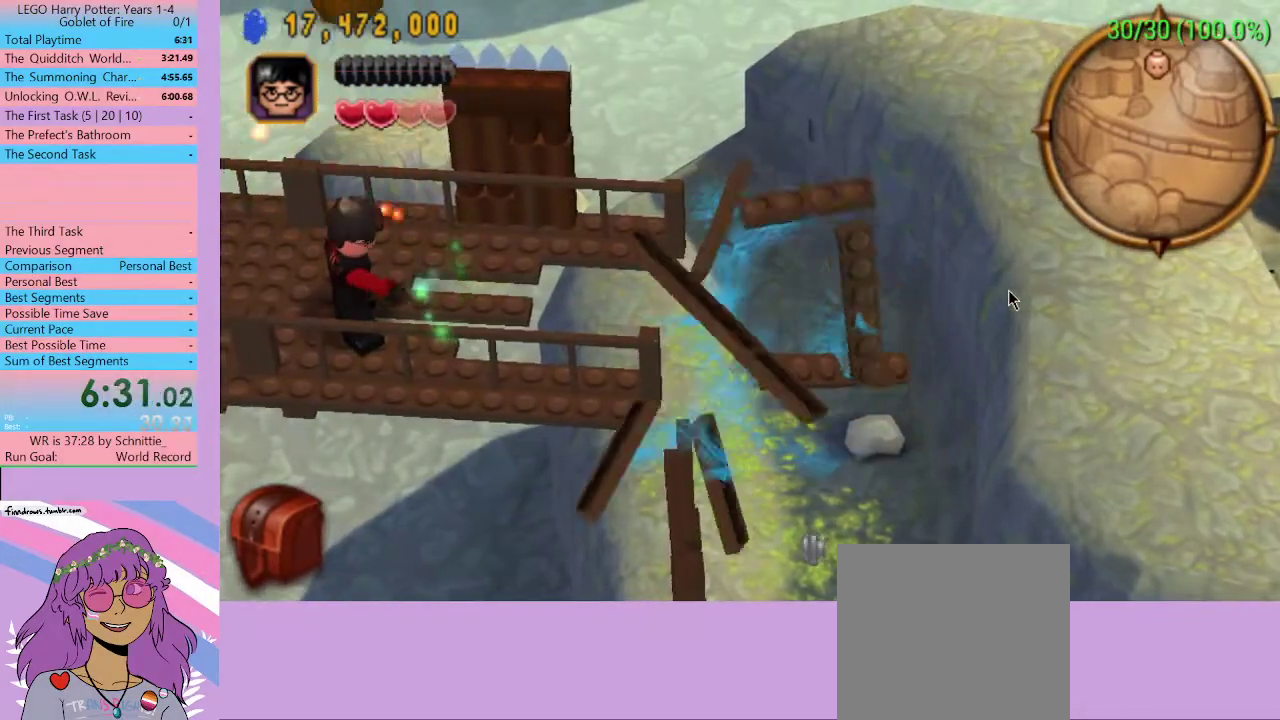
{"buttons": [], "left_stick": "right", "right_stick": "center", "events": []}
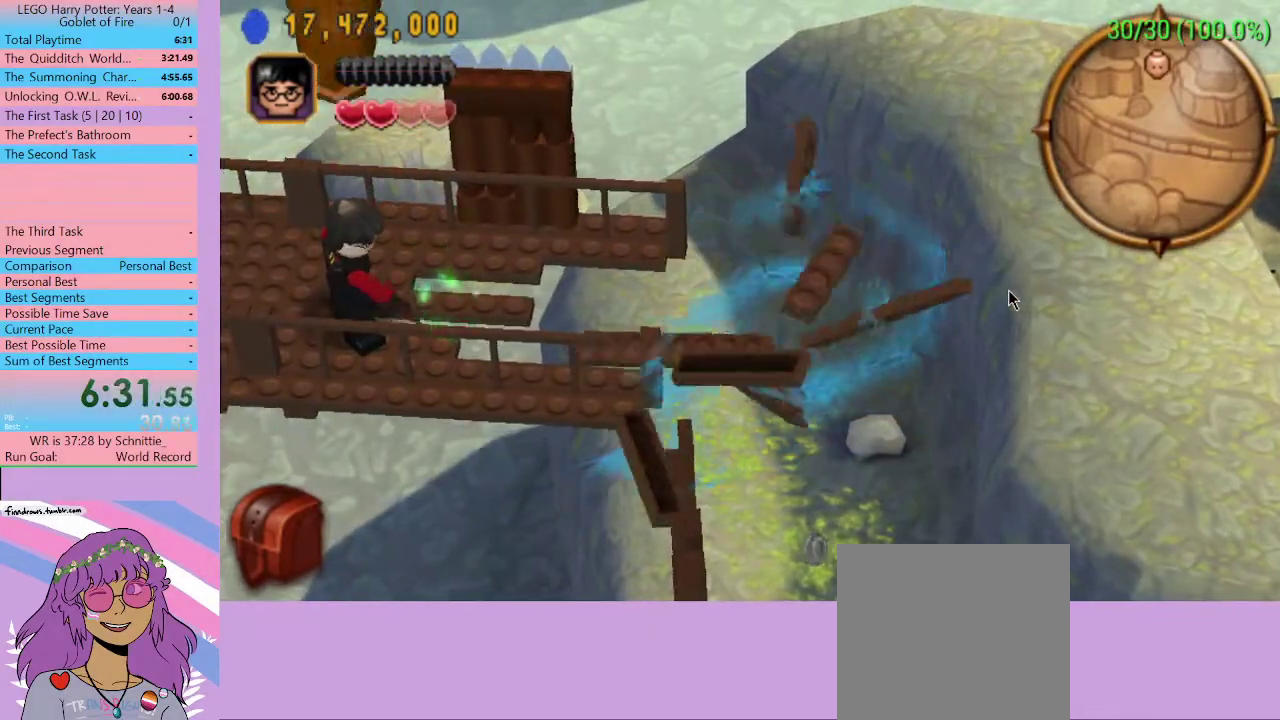
{"buttons": [], "left_stick": "right", "right_stick": "center", "events": []}
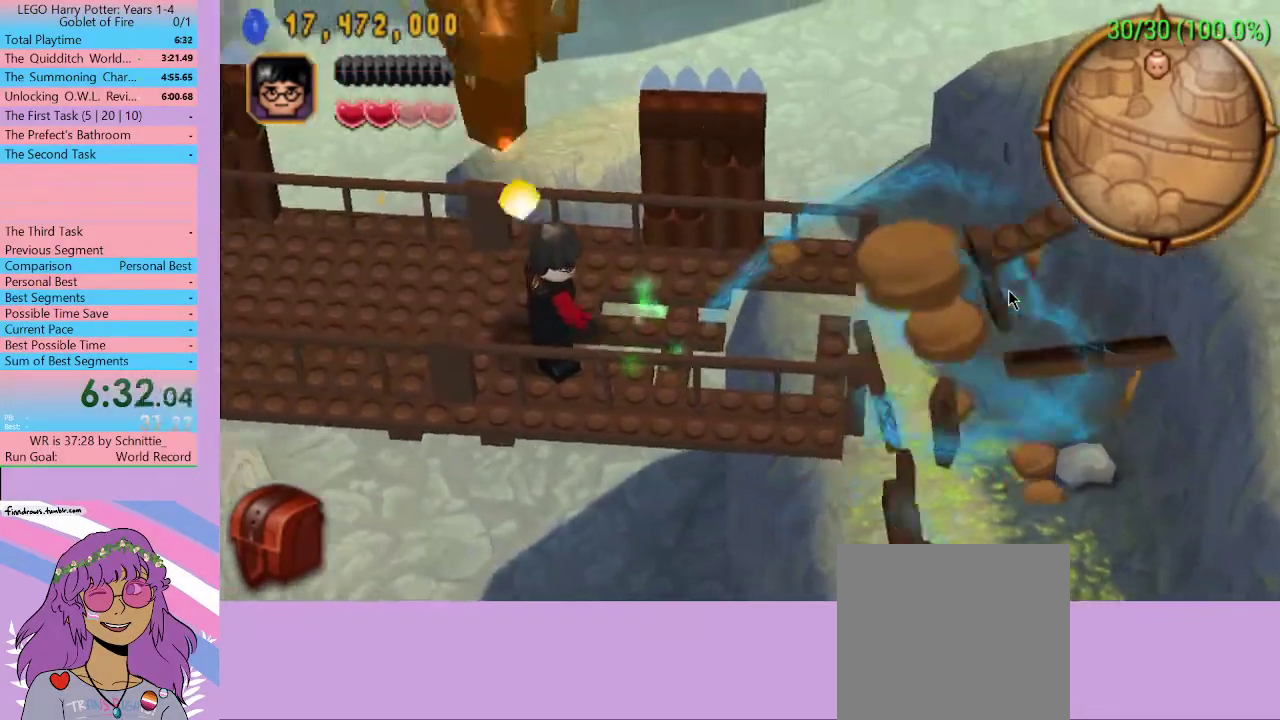
{"buttons": [], "left_stick": "right", "right_stick": "center", "events": []}
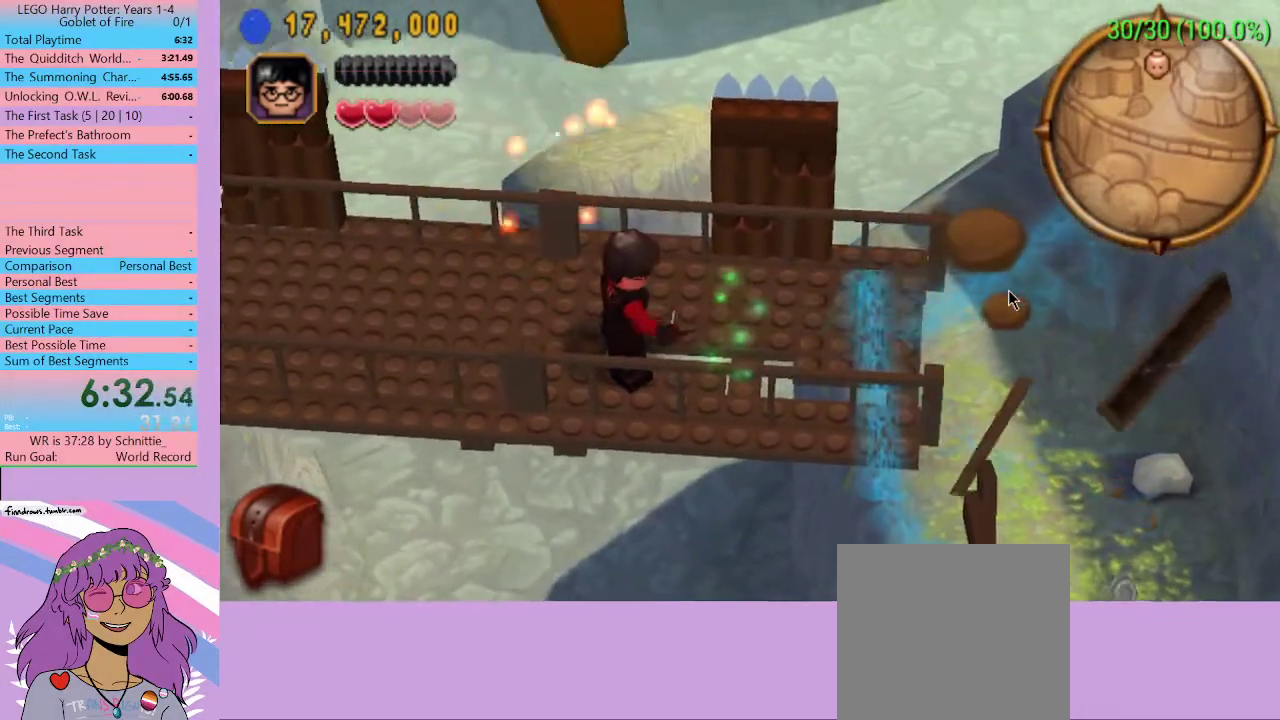
{"buttons": [], "left_stick": "right", "right_stick": "center", "events": []}
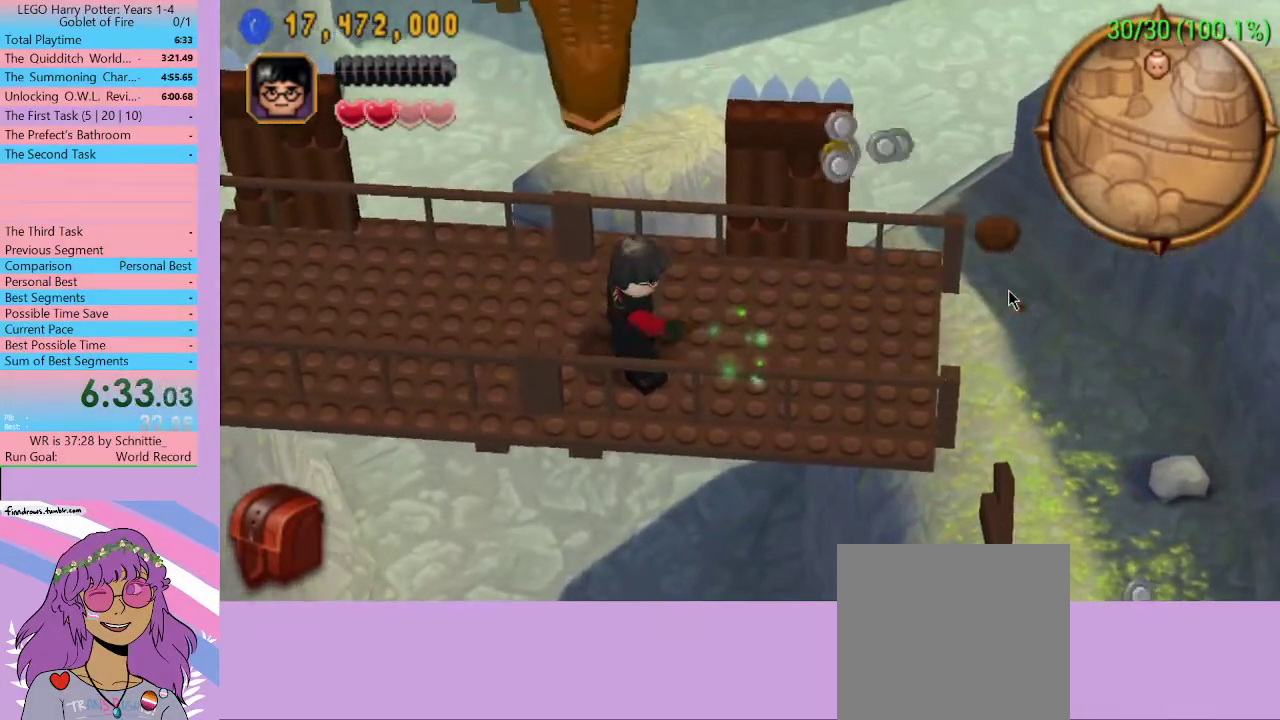
{"buttons": [], "left_stick": "right", "right_stick": "center", "events": []}